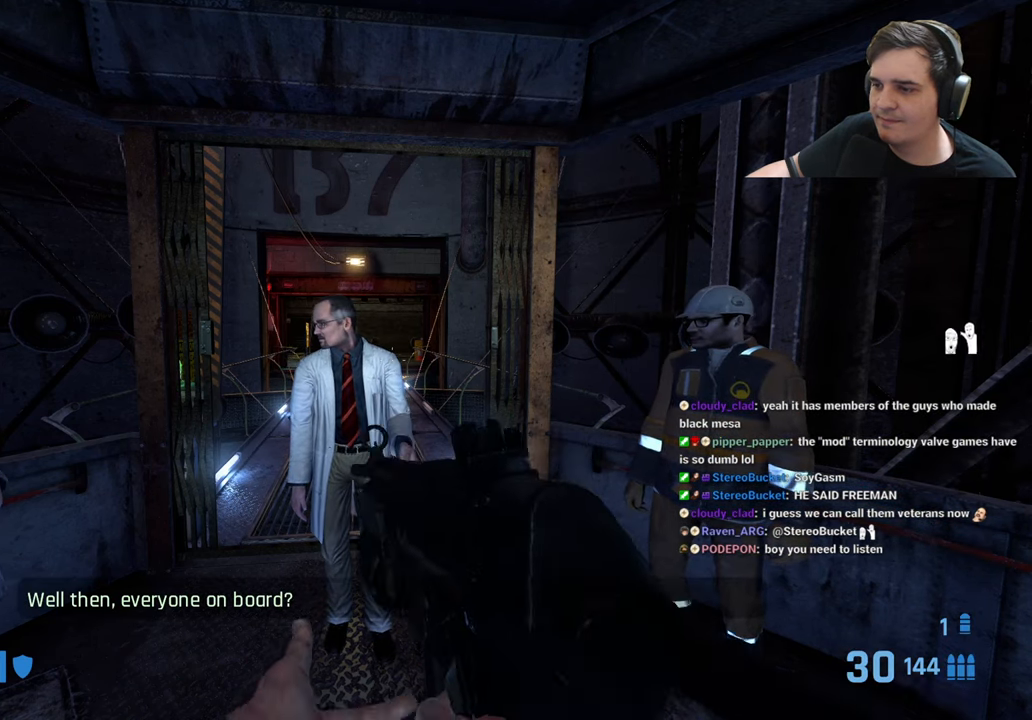
Gameplay with keyboard and mouse; each line is a JSON object with the keys held at the frame after it. "events" lists presses ("down") and releases ("up") of "1", "2", "3", "4", "5", "a", "alt", "c", "ctrl", "d", "e", "f", "g", "q", "r", "s", "shift", "t", "tab", "v", "w", "x" and "z" between this image and that frame as [ms after this image, input, new state], when the widget could be followed in between. No other keys are recorded. Mouse buttons are not recorded. Not read: caps_lock mouse_move.
{"keys": [], "events": [[33, "q", "down"], [167, "q", "up"], [317, "q", "down"], [400, "q", "up"]]}
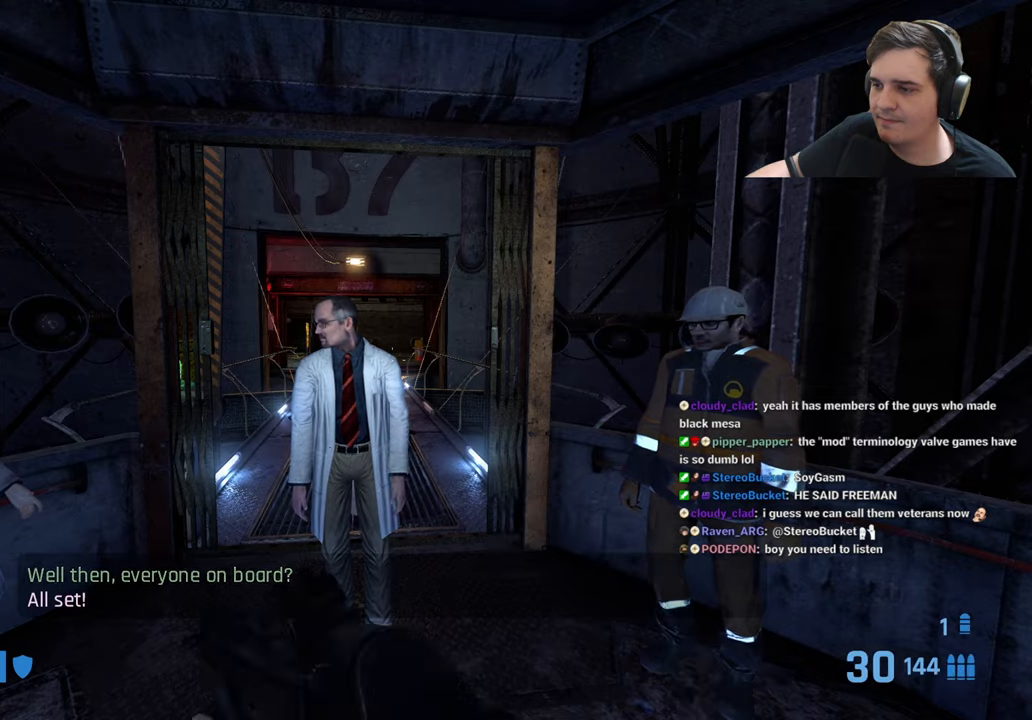
{"keys": ["r"], "events": [[467, "r", "down"]]}
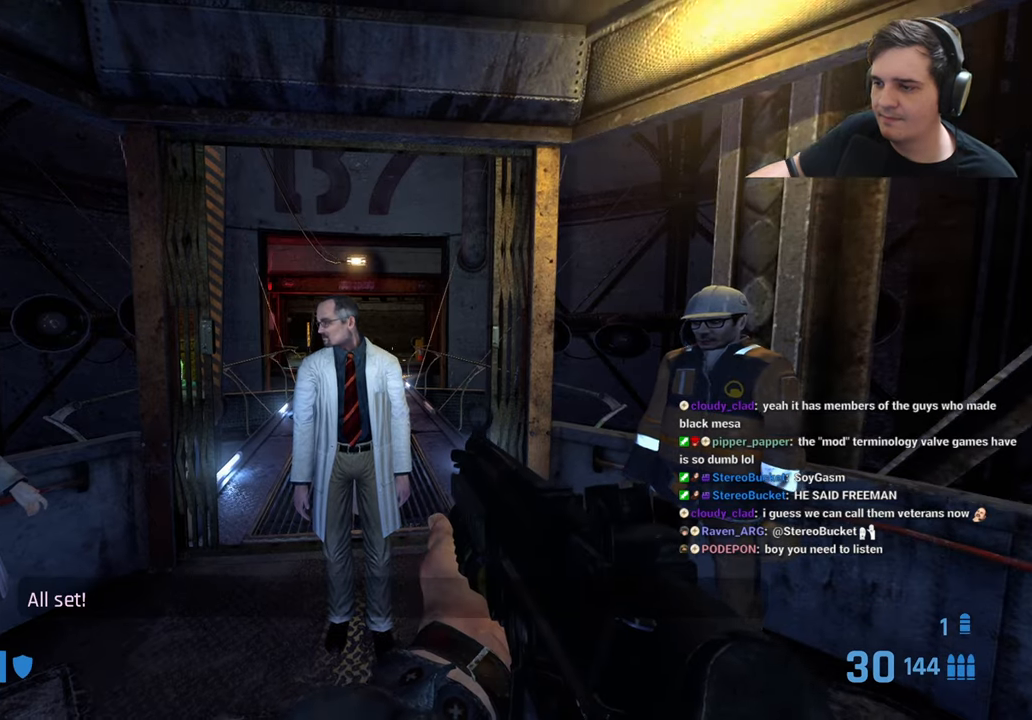
{"keys": [], "events": [[67, "r", "up"], [150, "r", "down"], [250, "r", "up"]]}
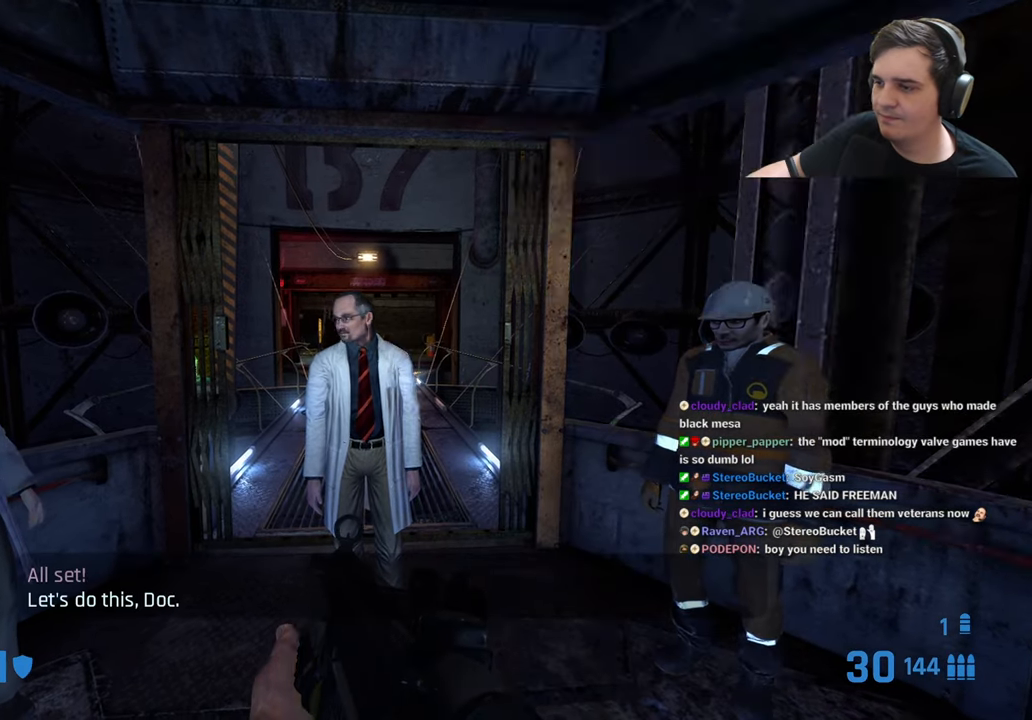
{"keys": [], "events": []}
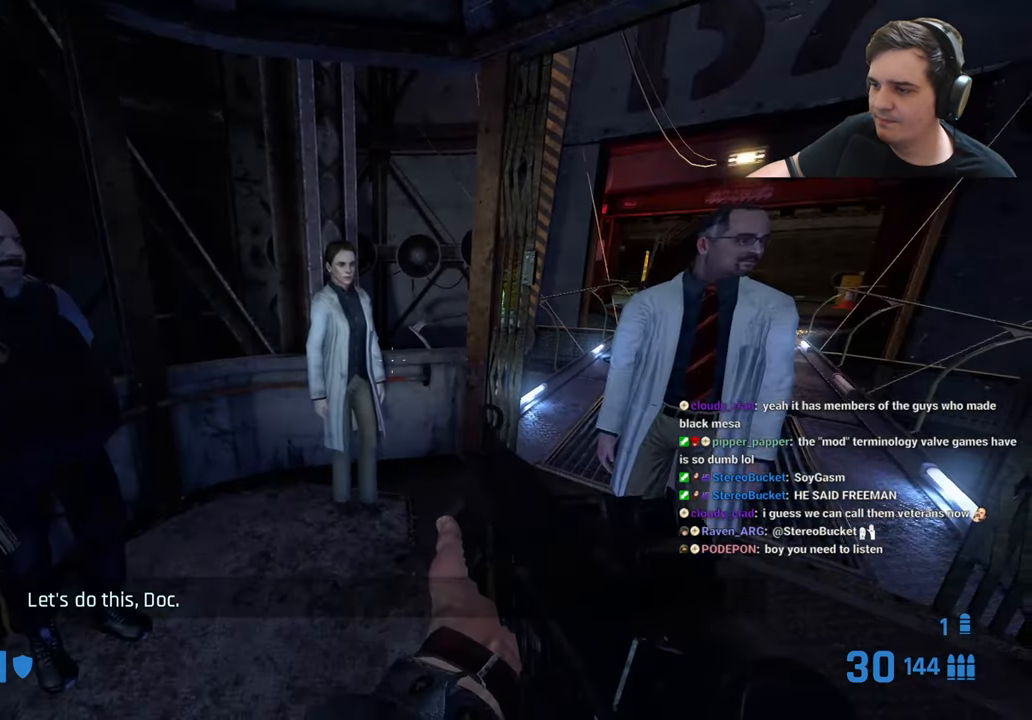
{"keys": [], "events": []}
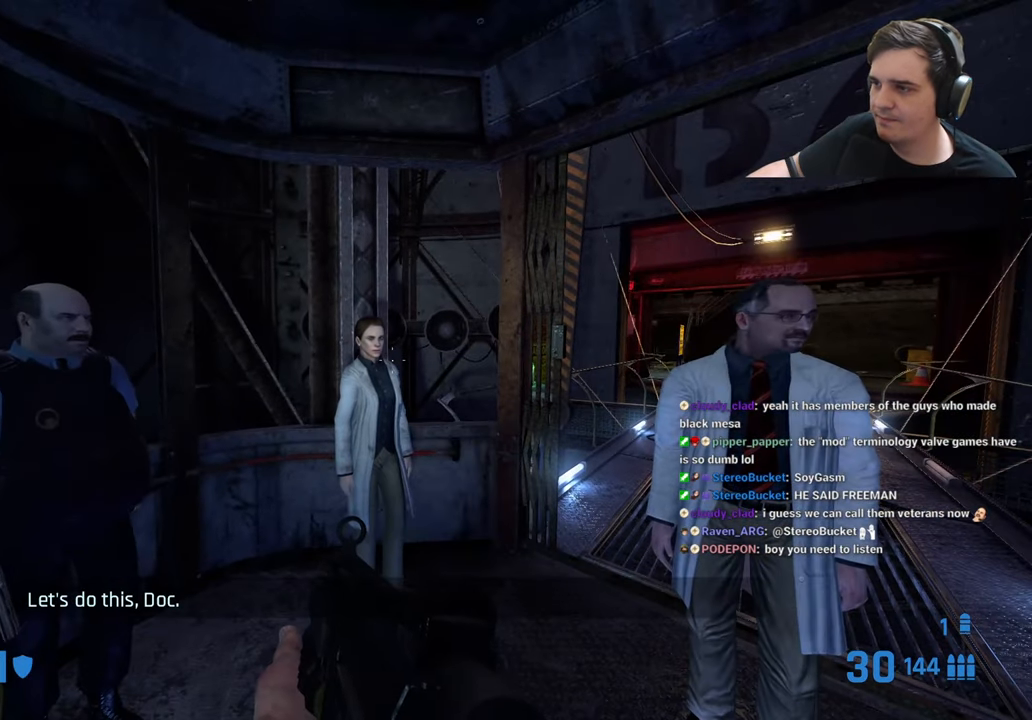
{"keys": [], "events": []}
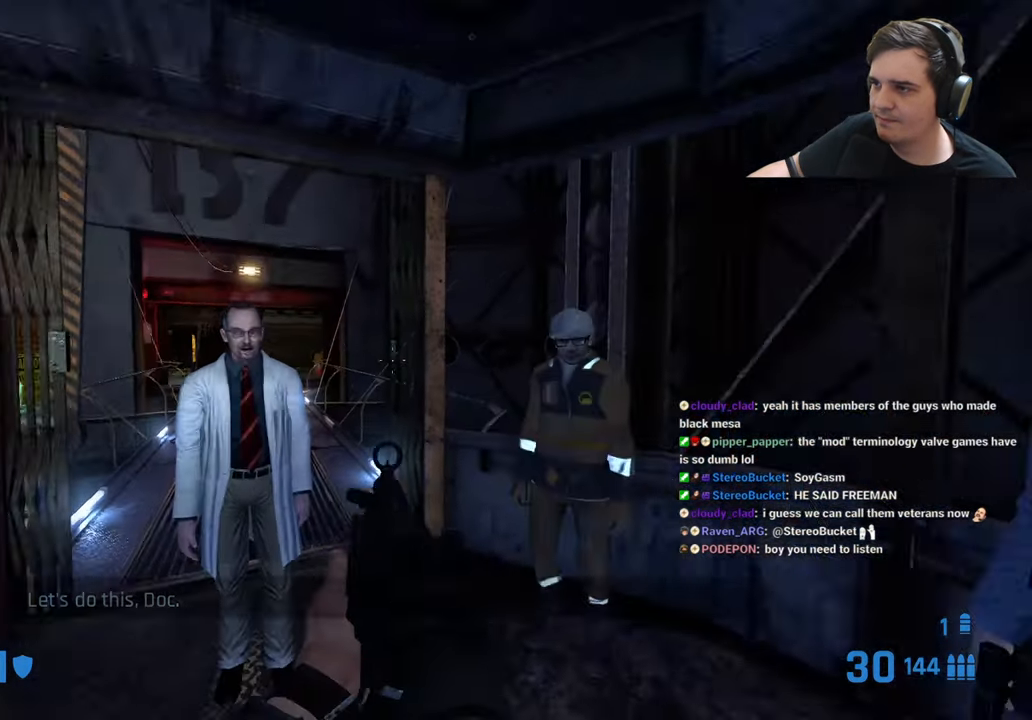
{"keys": [], "events": [[167, "r", "down"], [317, "r", "up"]]}
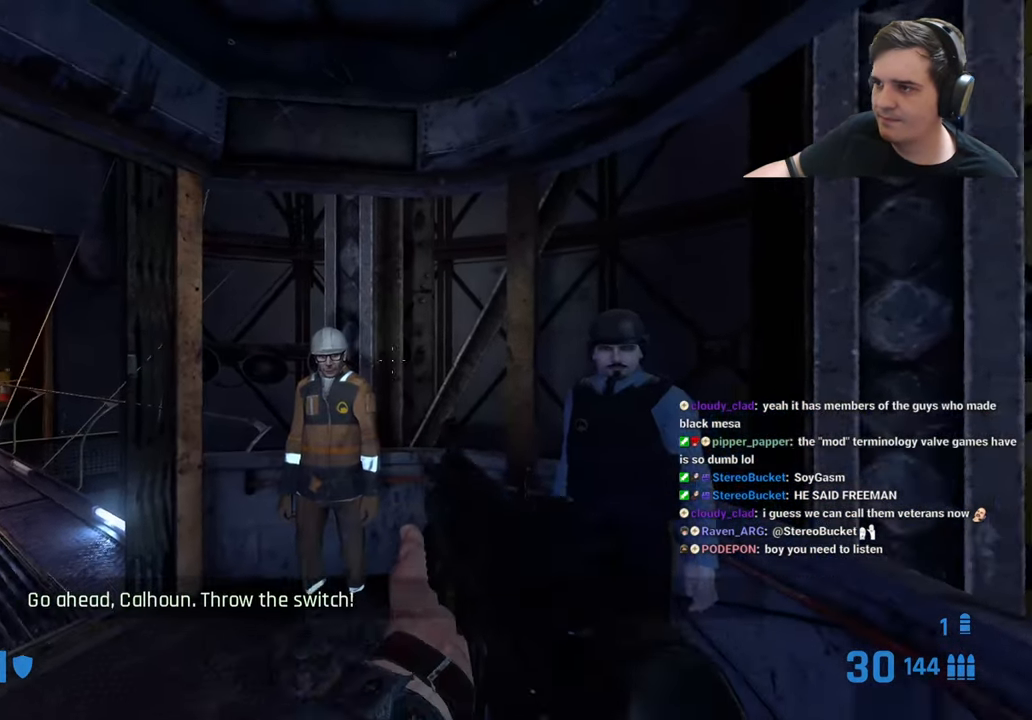
{"keys": [], "events": []}
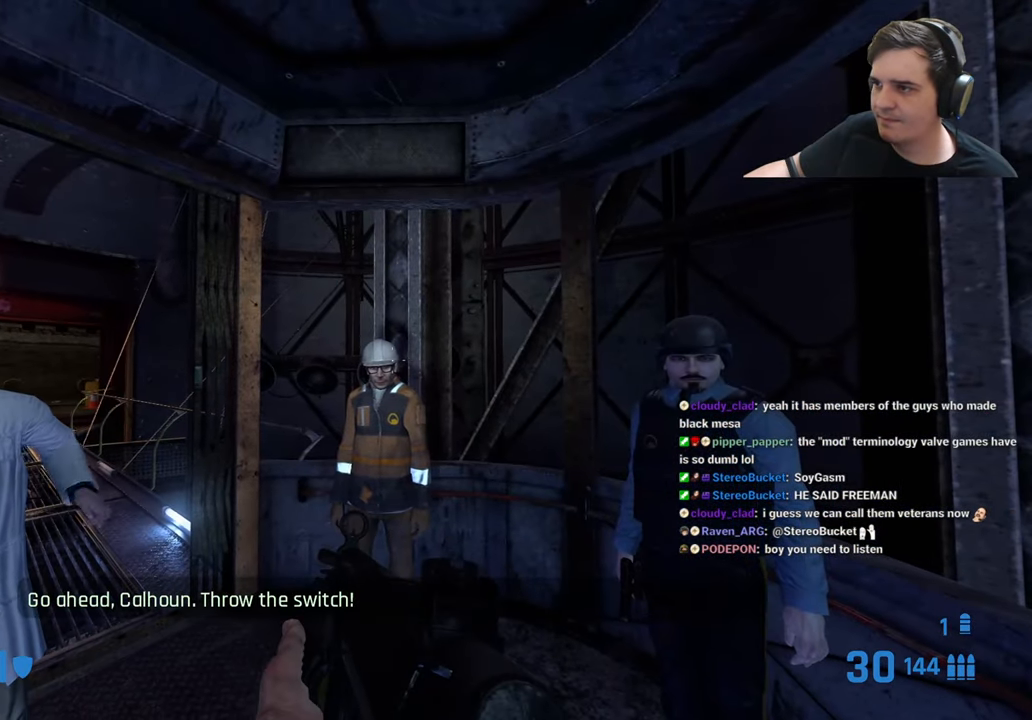
{"keys": [], "events": []}
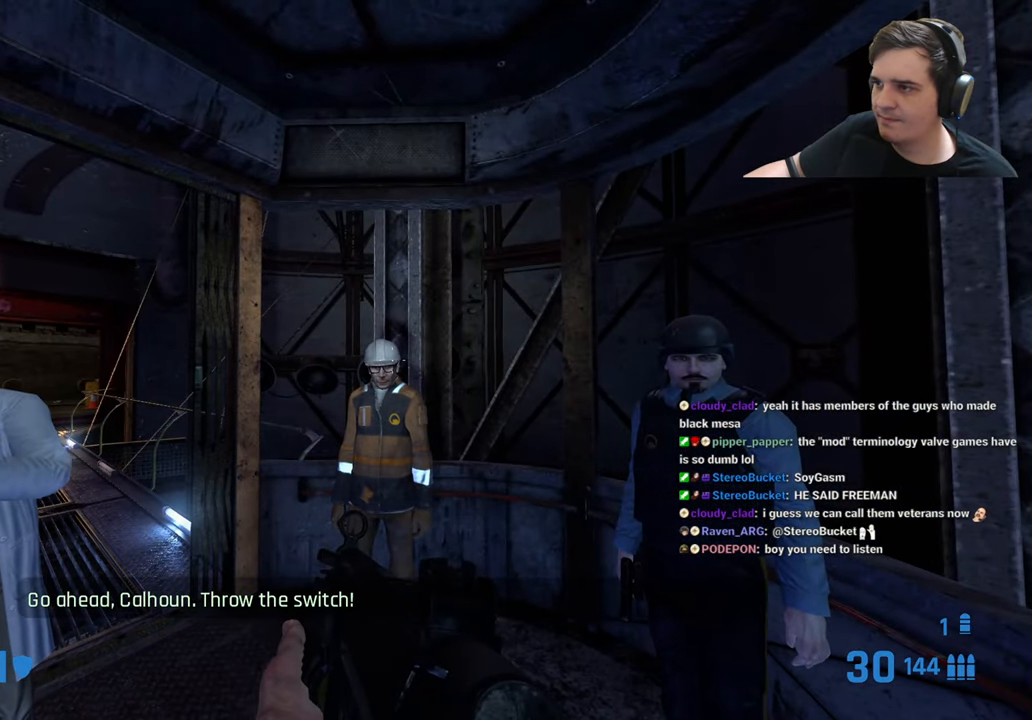
{"keys": [], "events": []}
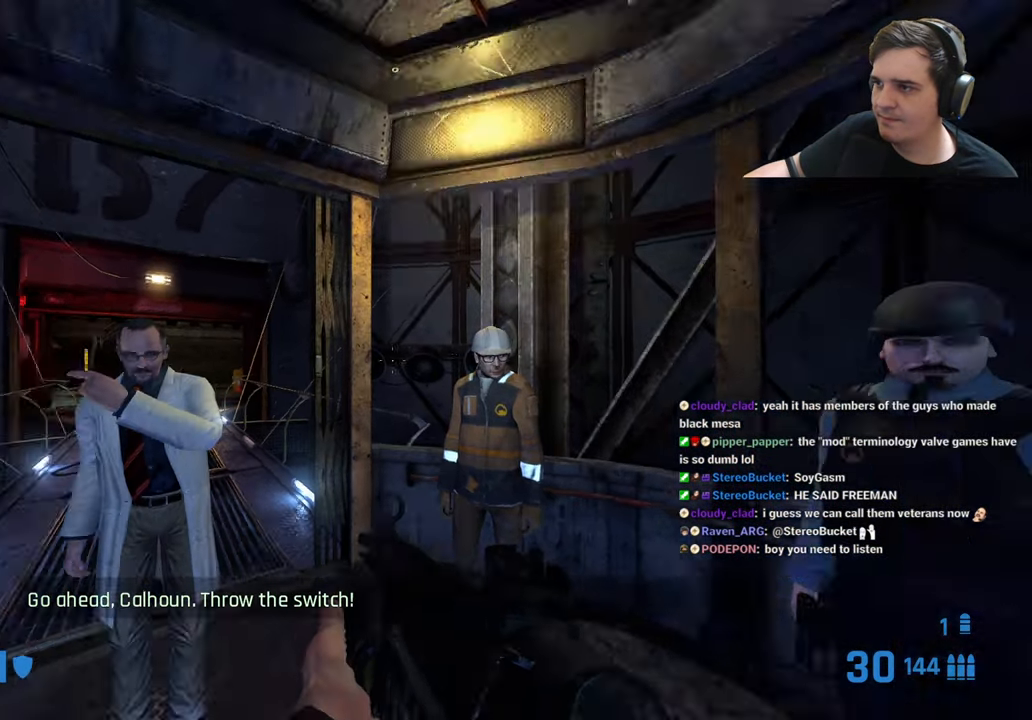
{"keys": [], "events": []}
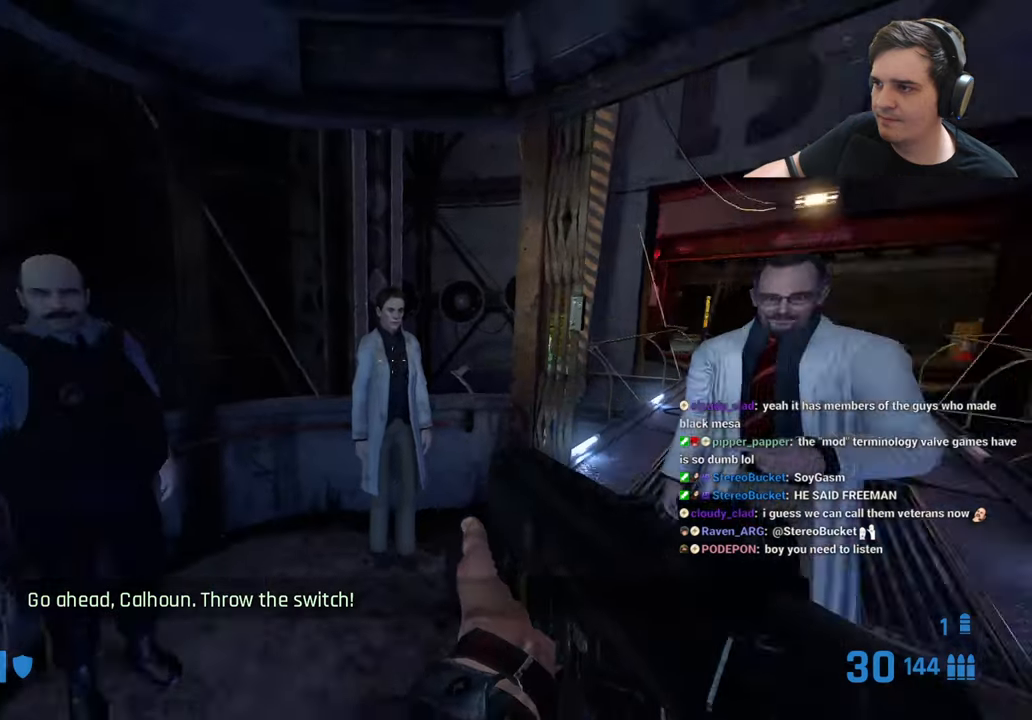
{"keys": [], "events": []}
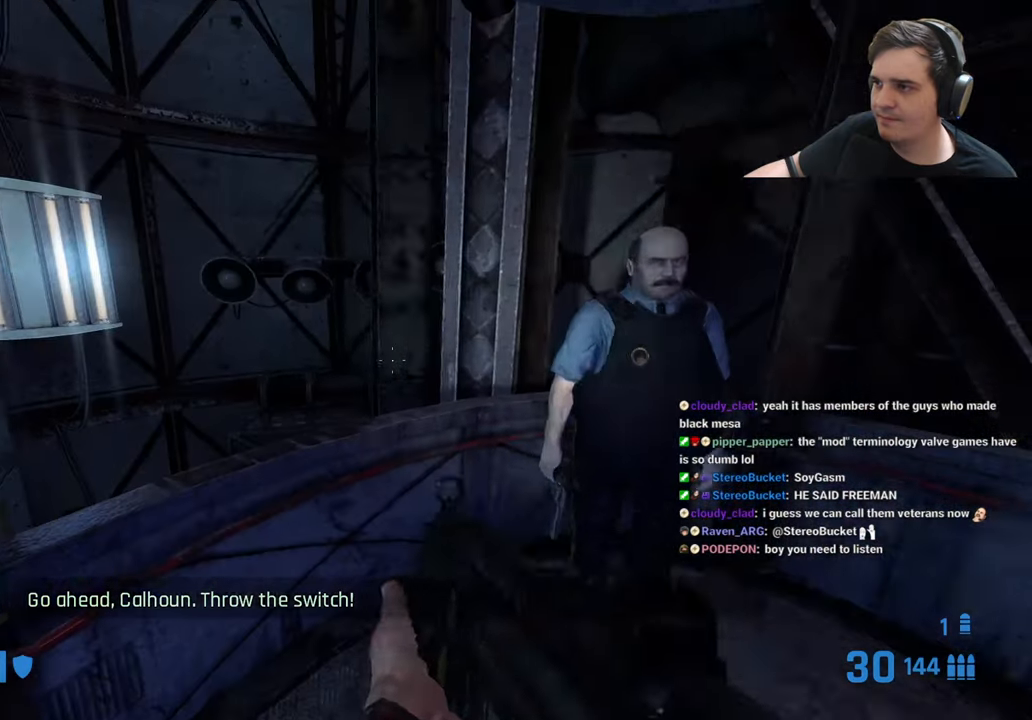
{"keys": ["a"], "events": [[283, "d", "down"], [366, "d", "up"], [466, "a", "down"]]}
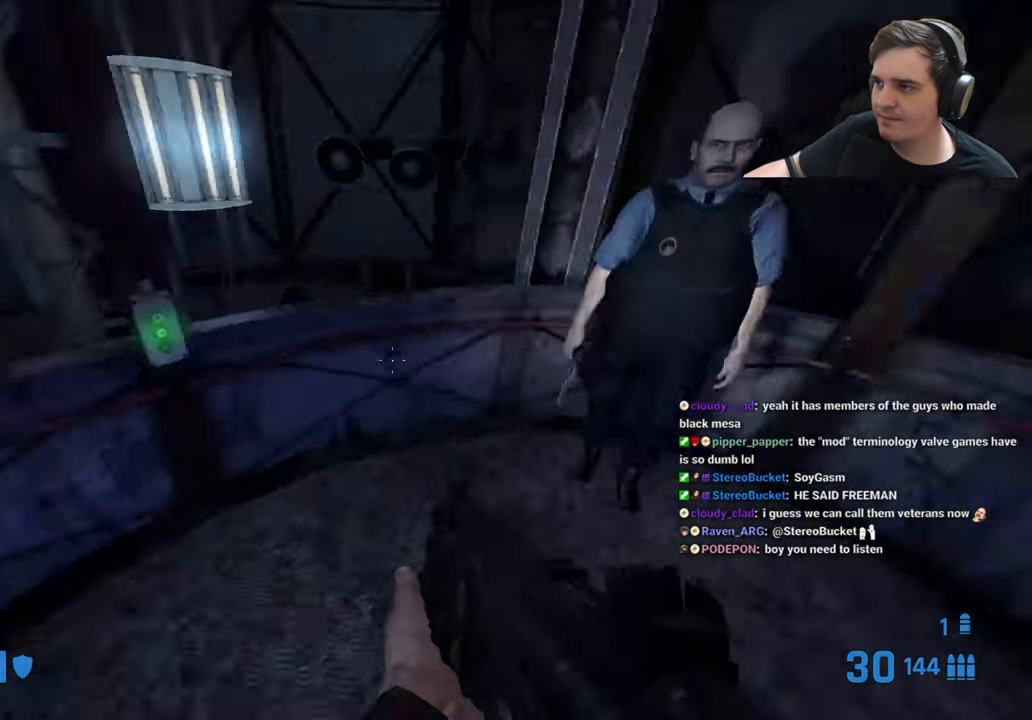
{"keys": [], "events": [[66, "a", "up"], [66, "w", "down"], [100, "w", "up"], [433, "w", "down"], [483, "w", "up"]]}
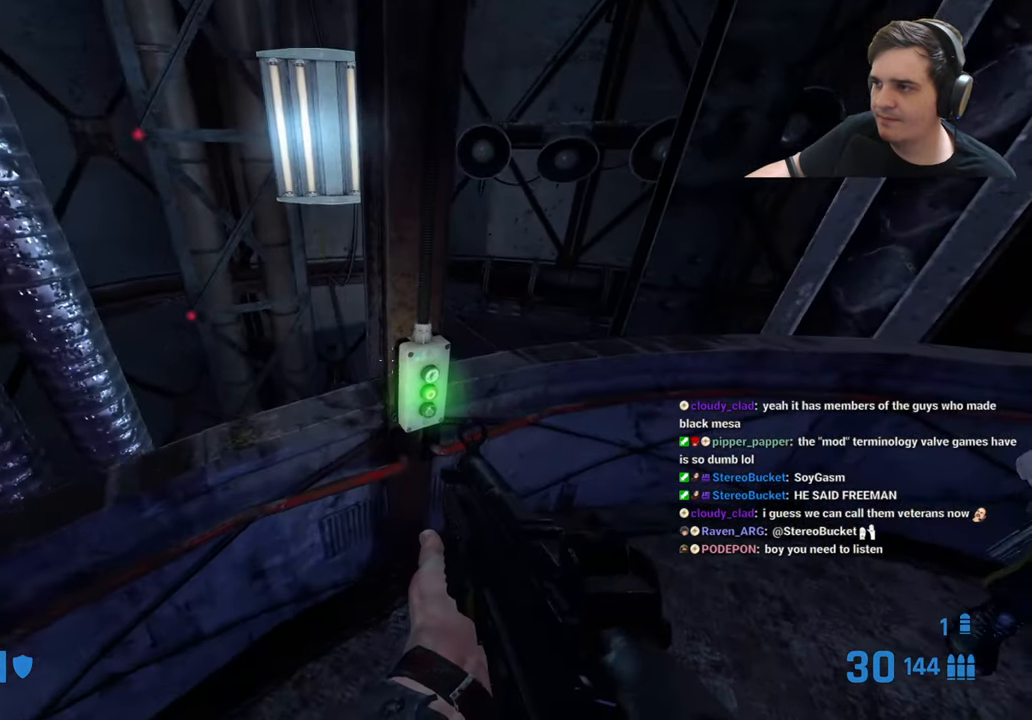
{"keys": [], "events": [[266, "e", "down"], [366, "e", "up"]]}
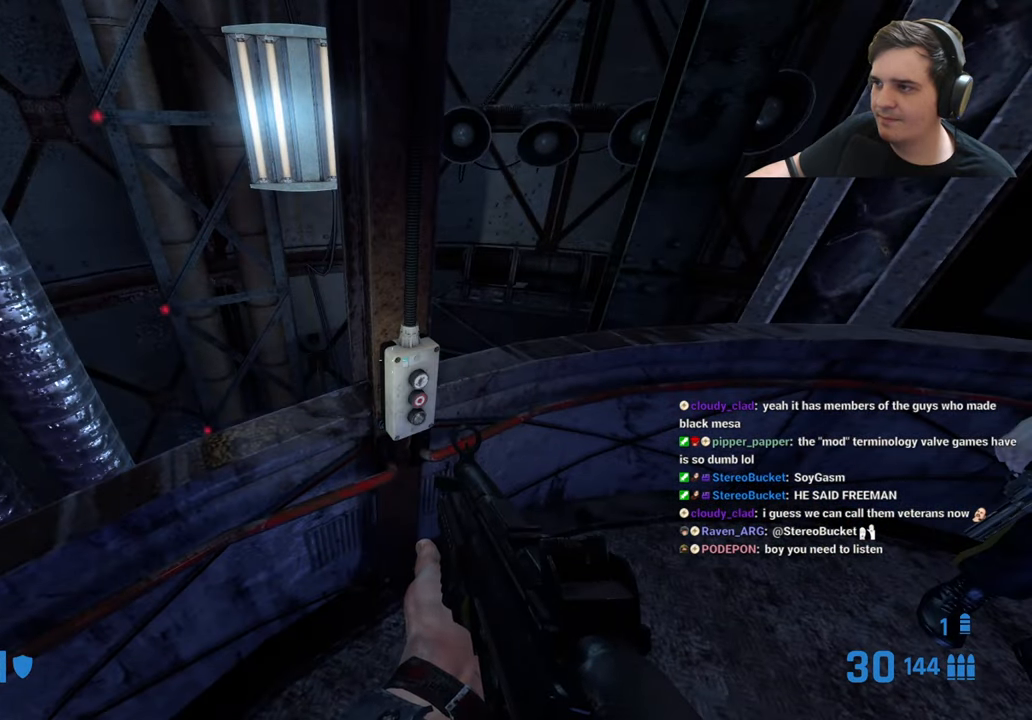
{"keys": [], "events": []}
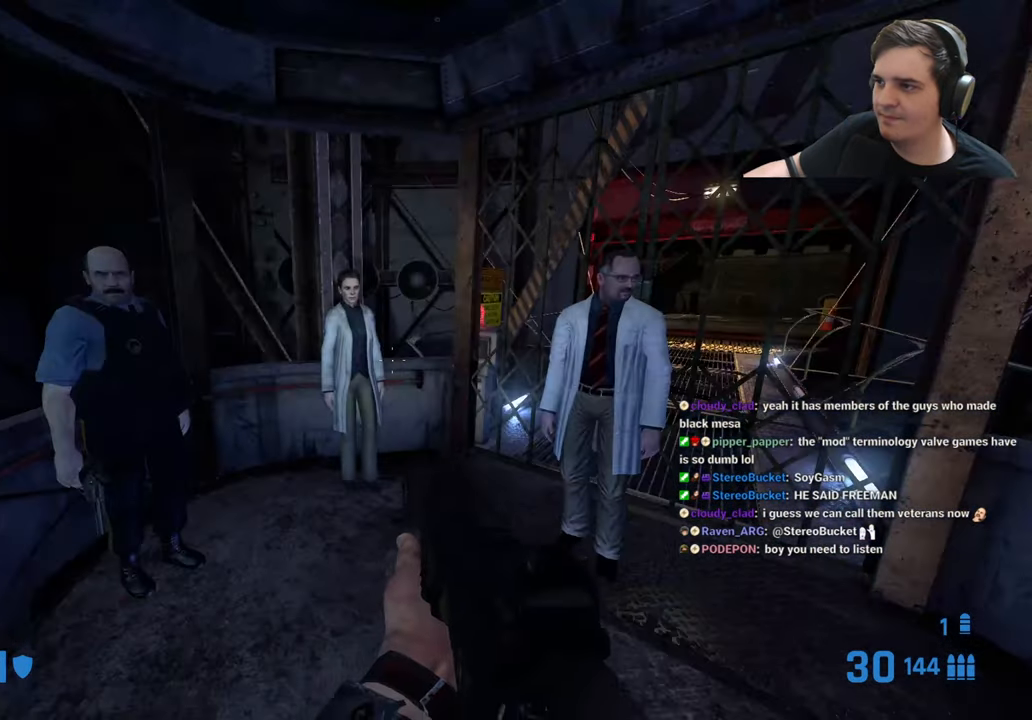
{"keys": [], "events": [[433, "a", "down"], [483, "a", "up"]]}
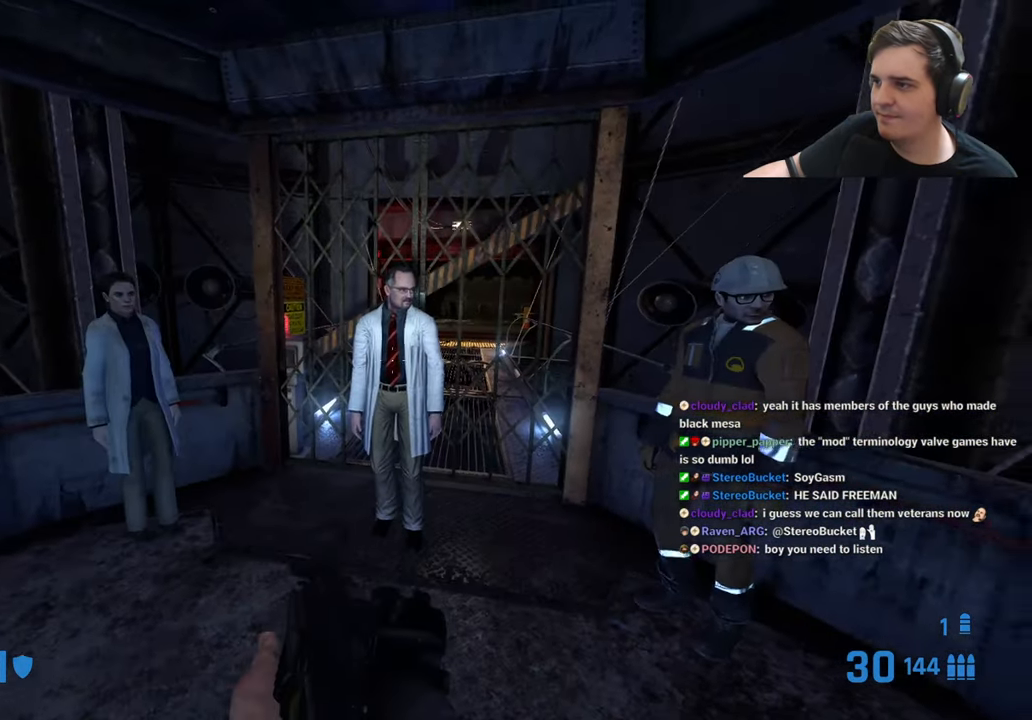
{"keys": [], "events": [[216, "a", "down"], [266, "a", "up"]]}
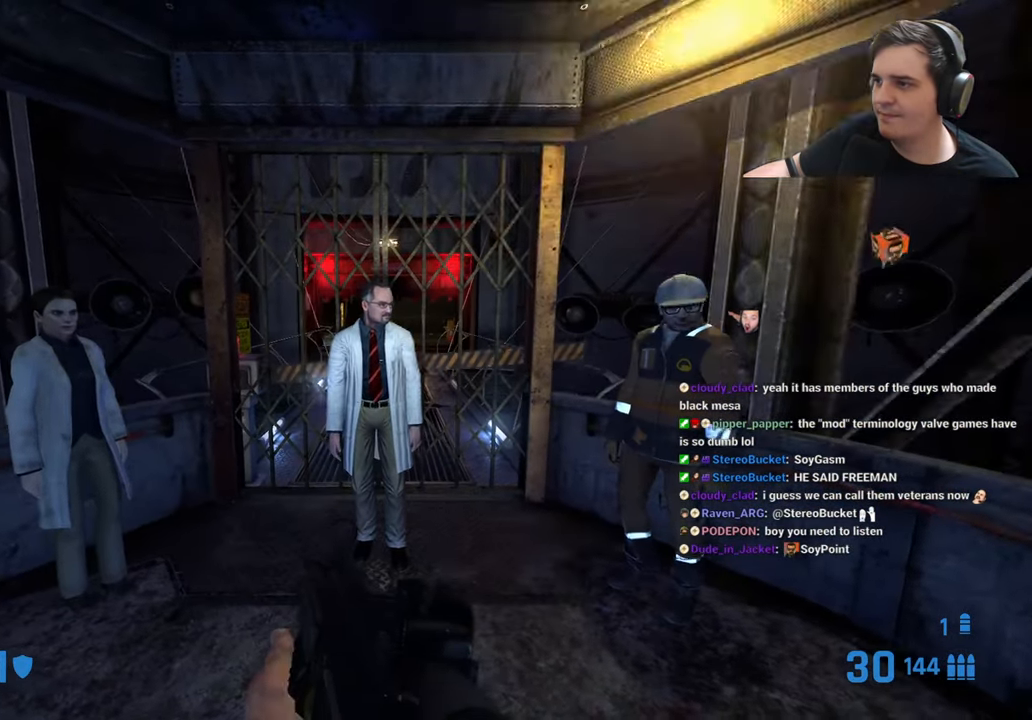
{"keys": [], "events": []}
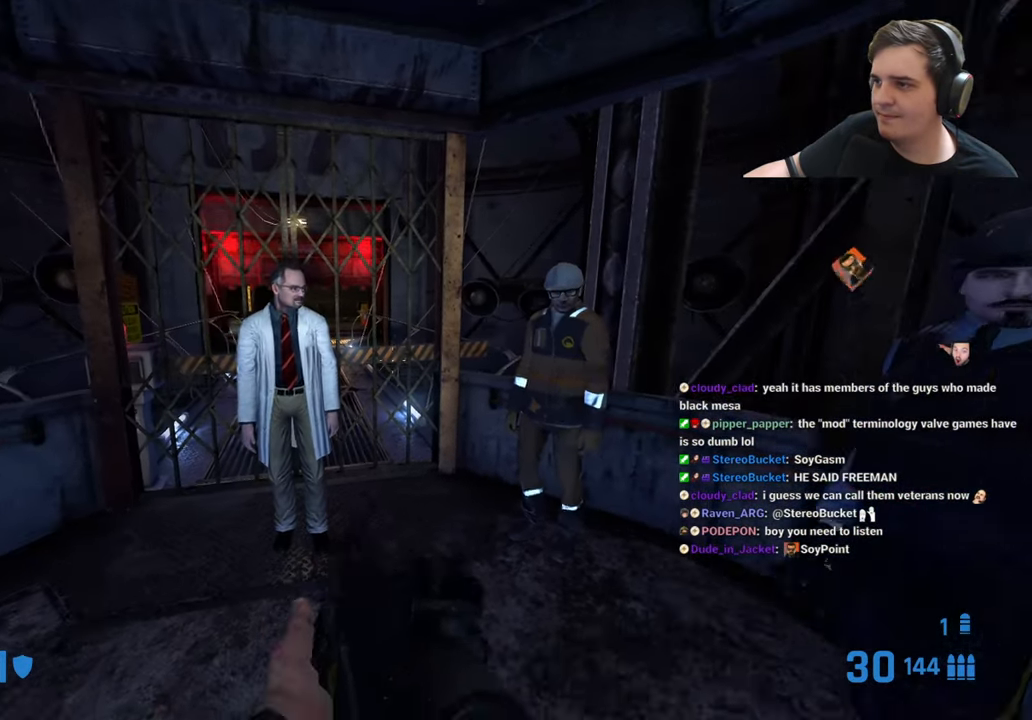
{"keys": [], "events": [[200, "d", "down"], [250, "d", "up"]]}
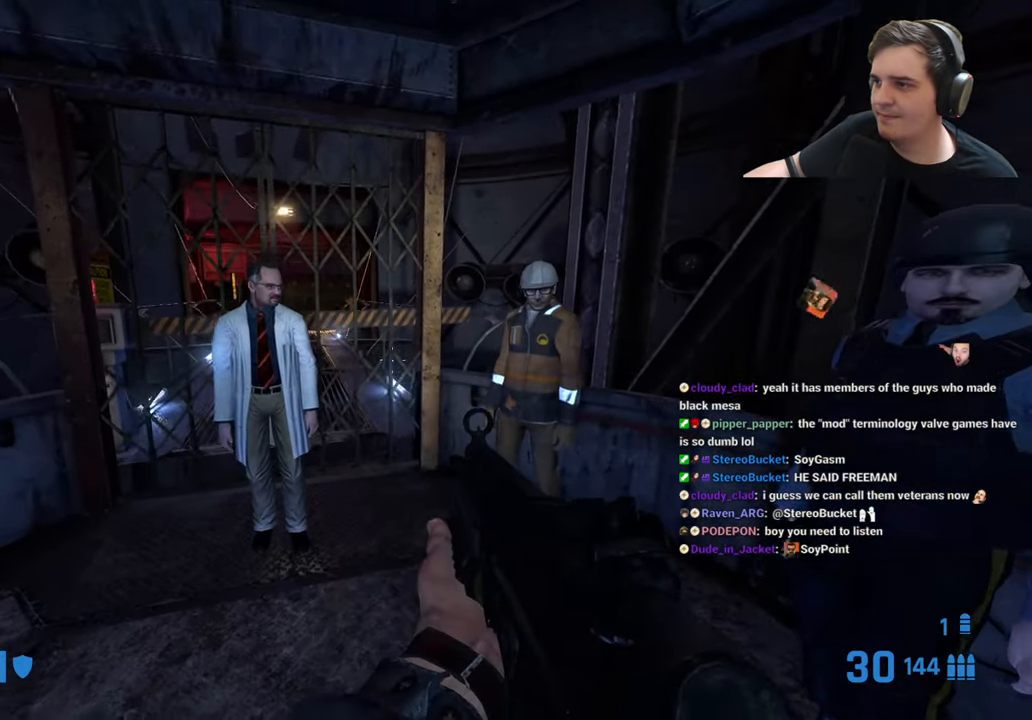
{"keys": [], "events": []}
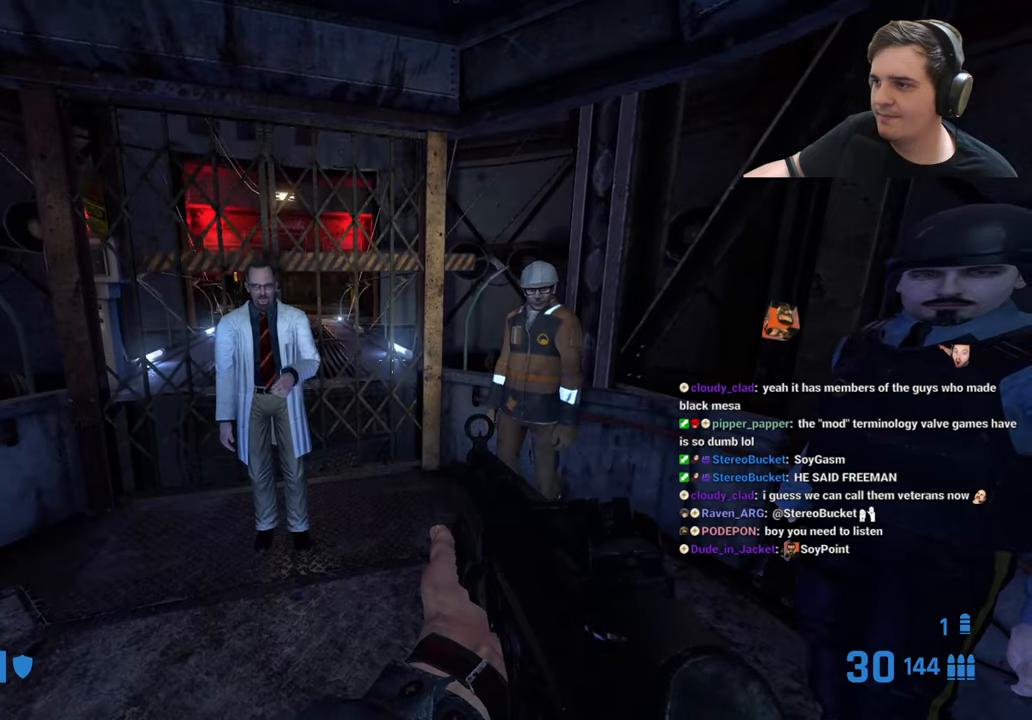
{"keys": ["q"], "events": [[500, "q", "down"]]}
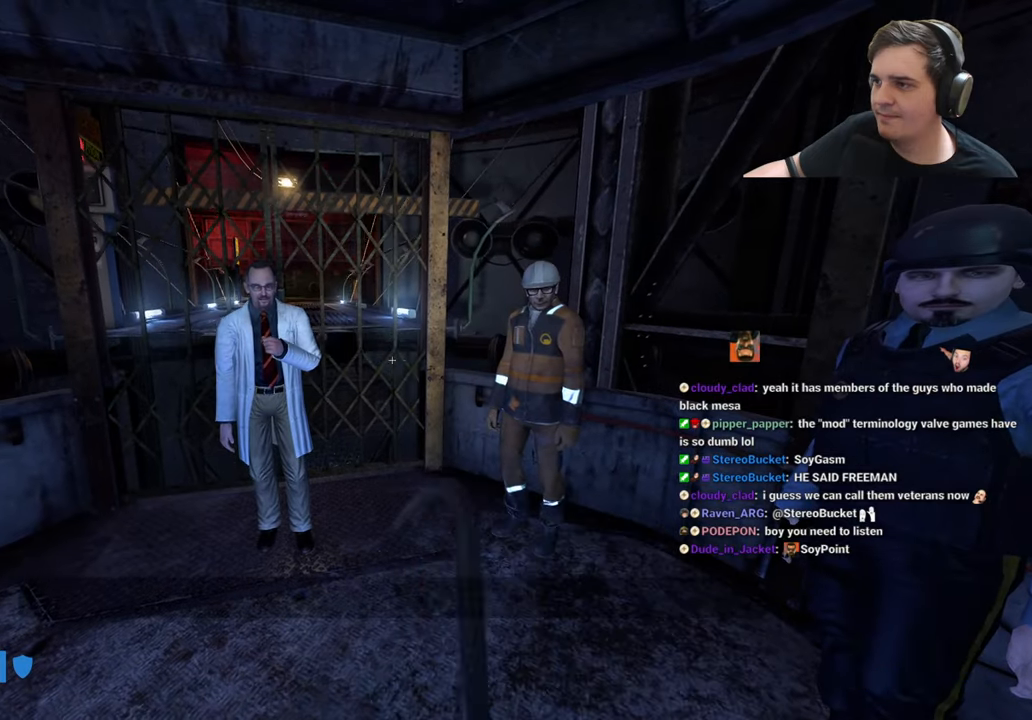
{"keys": [], "events": [[50, "q", "up"], [133, "q", "down"], [233, "q", "up"]]}
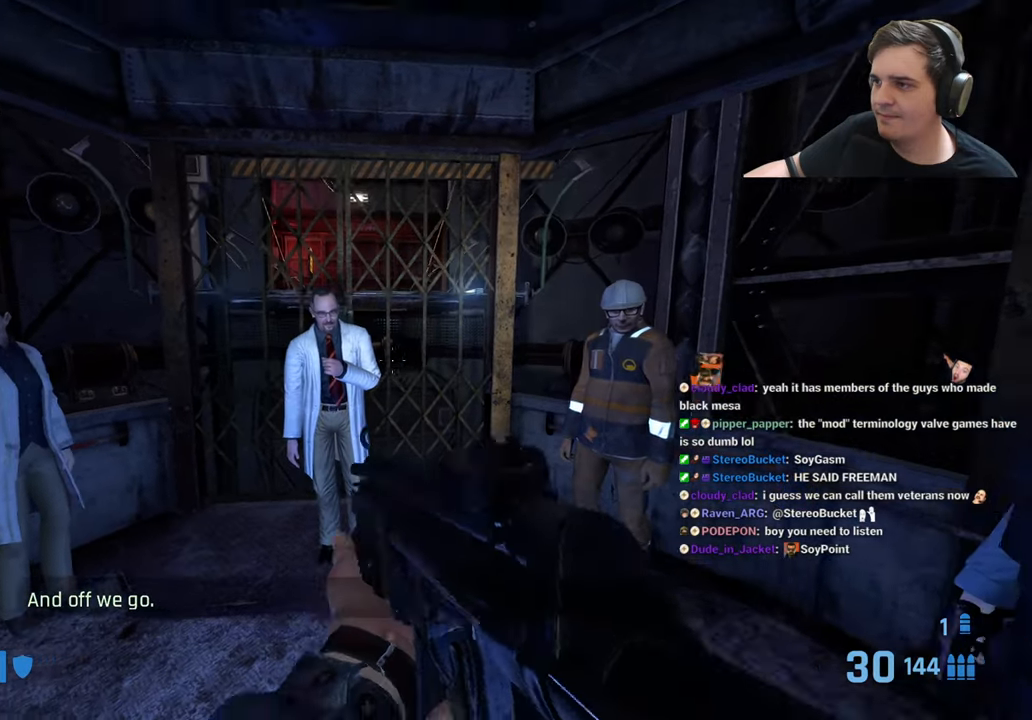
{"keys": ["z"], "events": [[200, "z", "down"]]}